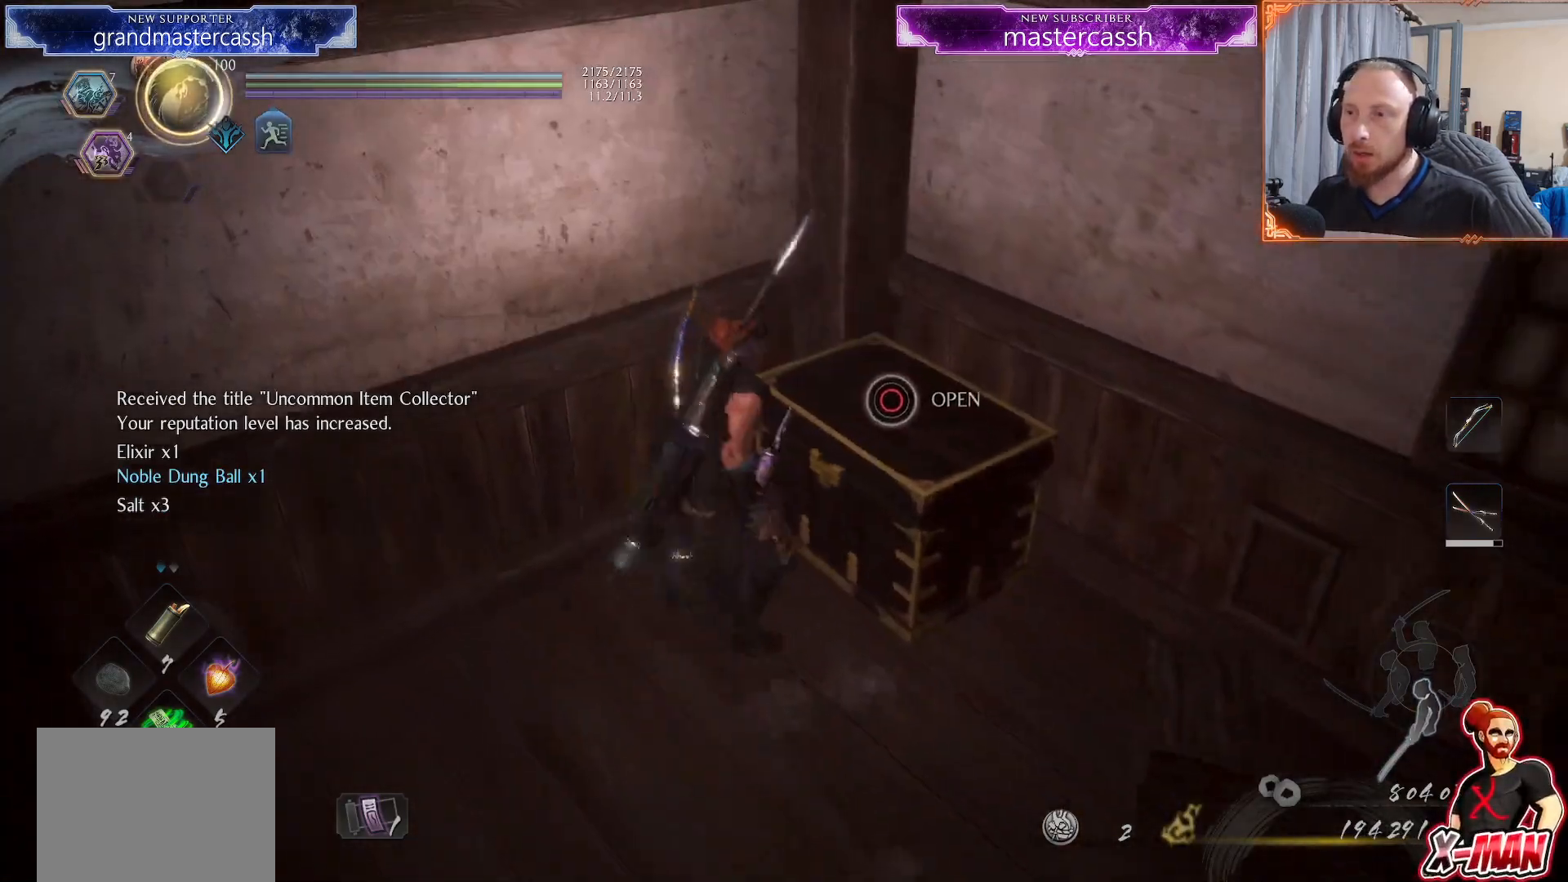
Gameplay with a controller (PlayStation layout); each line is a JSON object with the inputs held at the frame after it (dt_ms = milliseconds from this image to that frame). "events" lists button and stick changes between this image and that frame as [ms after this image, input, new state], when the widget could be followed in between. Not read: L2 L3 START.
{"dt_ms": 500, "buttons": [], "left_stick": "center", "right_stick": "left", "events": [[150, "right_stick", "left"], [467, "CIRCLE", "up"]]}
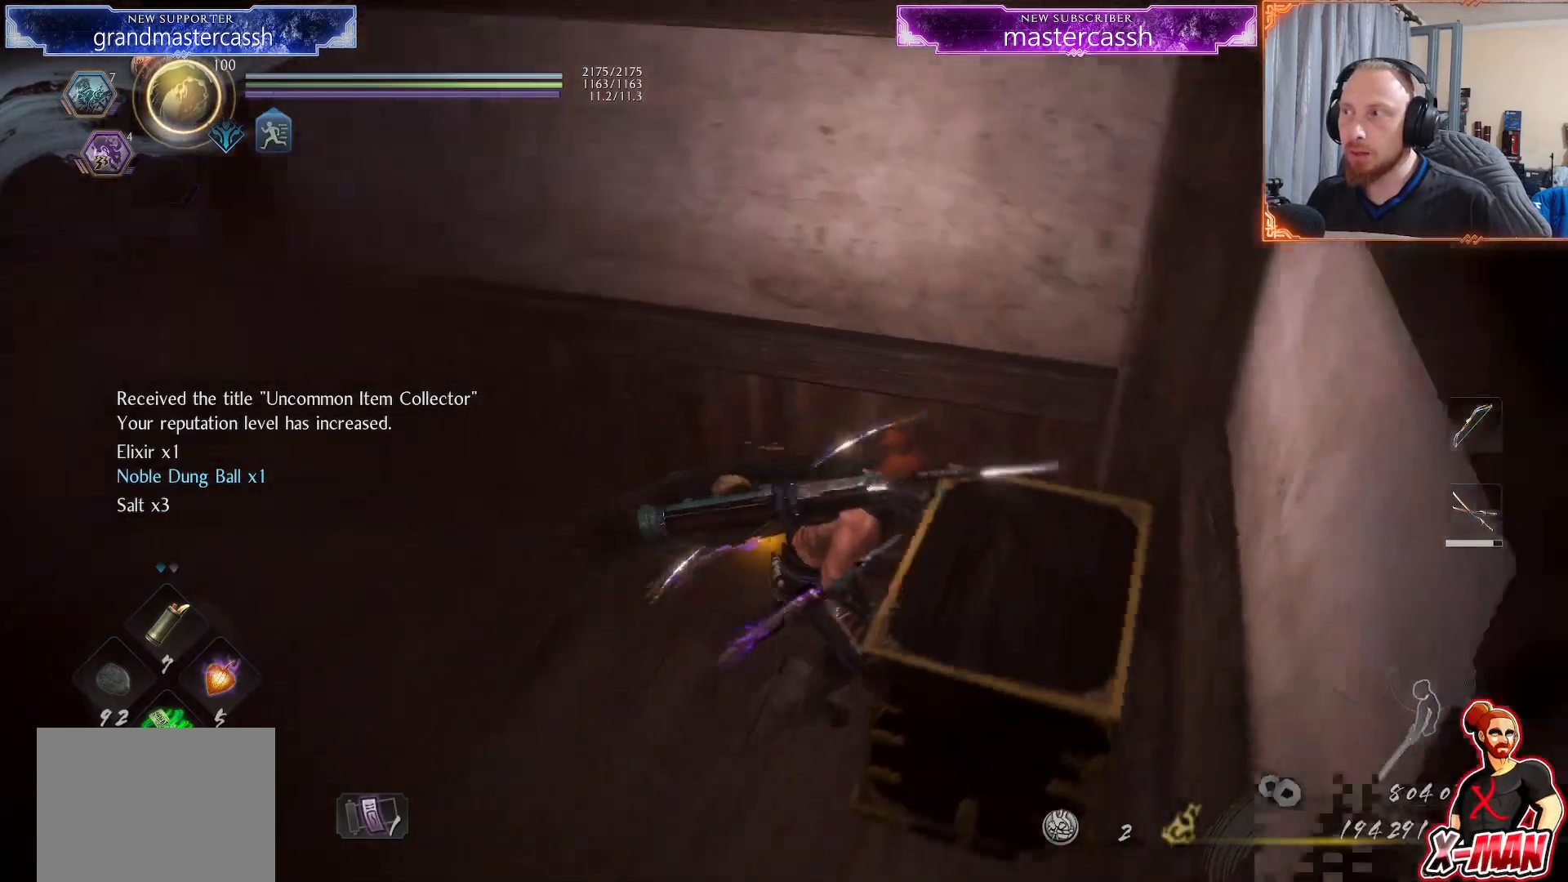
{"dt_ms": 500, "buttons": [], "left_stick": "center", "right_stick": "center", "events": [[467, "right_stick", "center"]]}
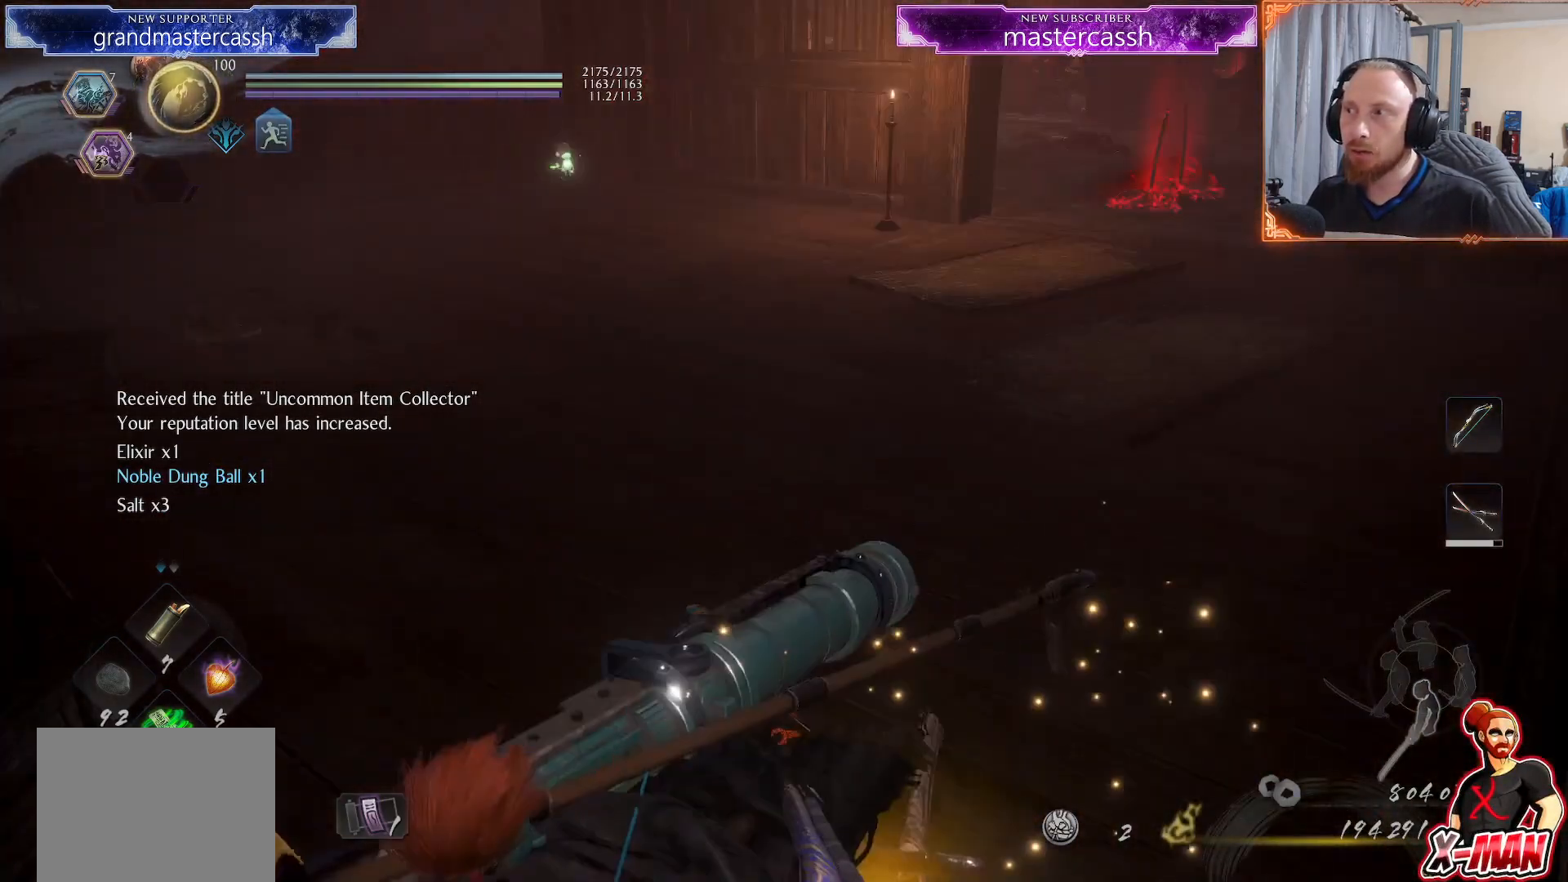
{"dt_ms": 1000, "buttons": [], "left_stick": "center", "right_stick": "up"}
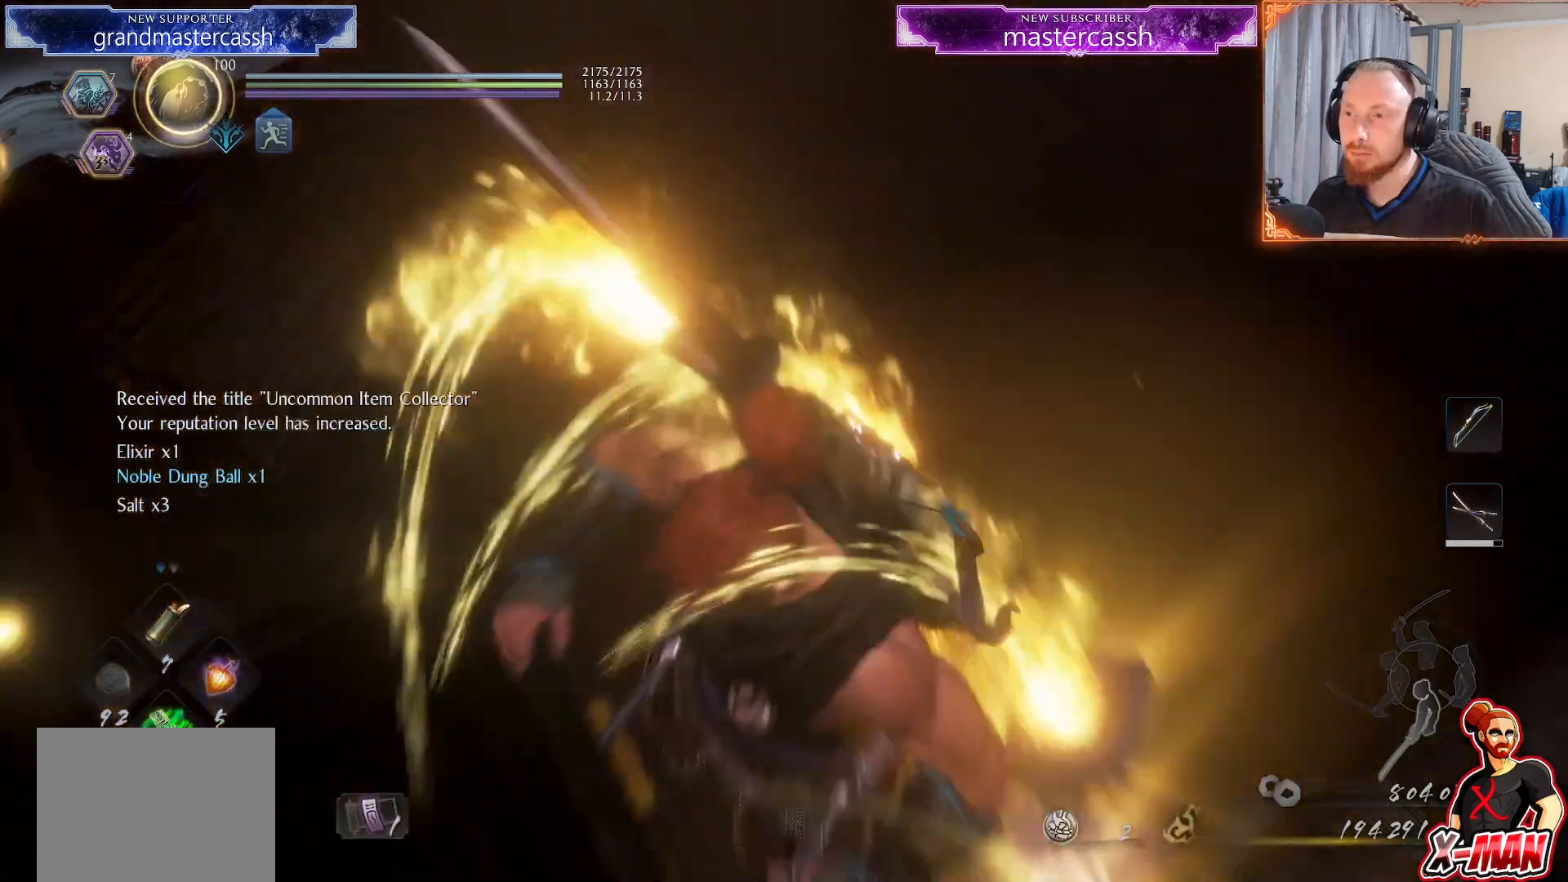
{"dt_ms": 500, "buttons": ["CIRCLE"], "left_stick": "center", "right_stick": "center"}
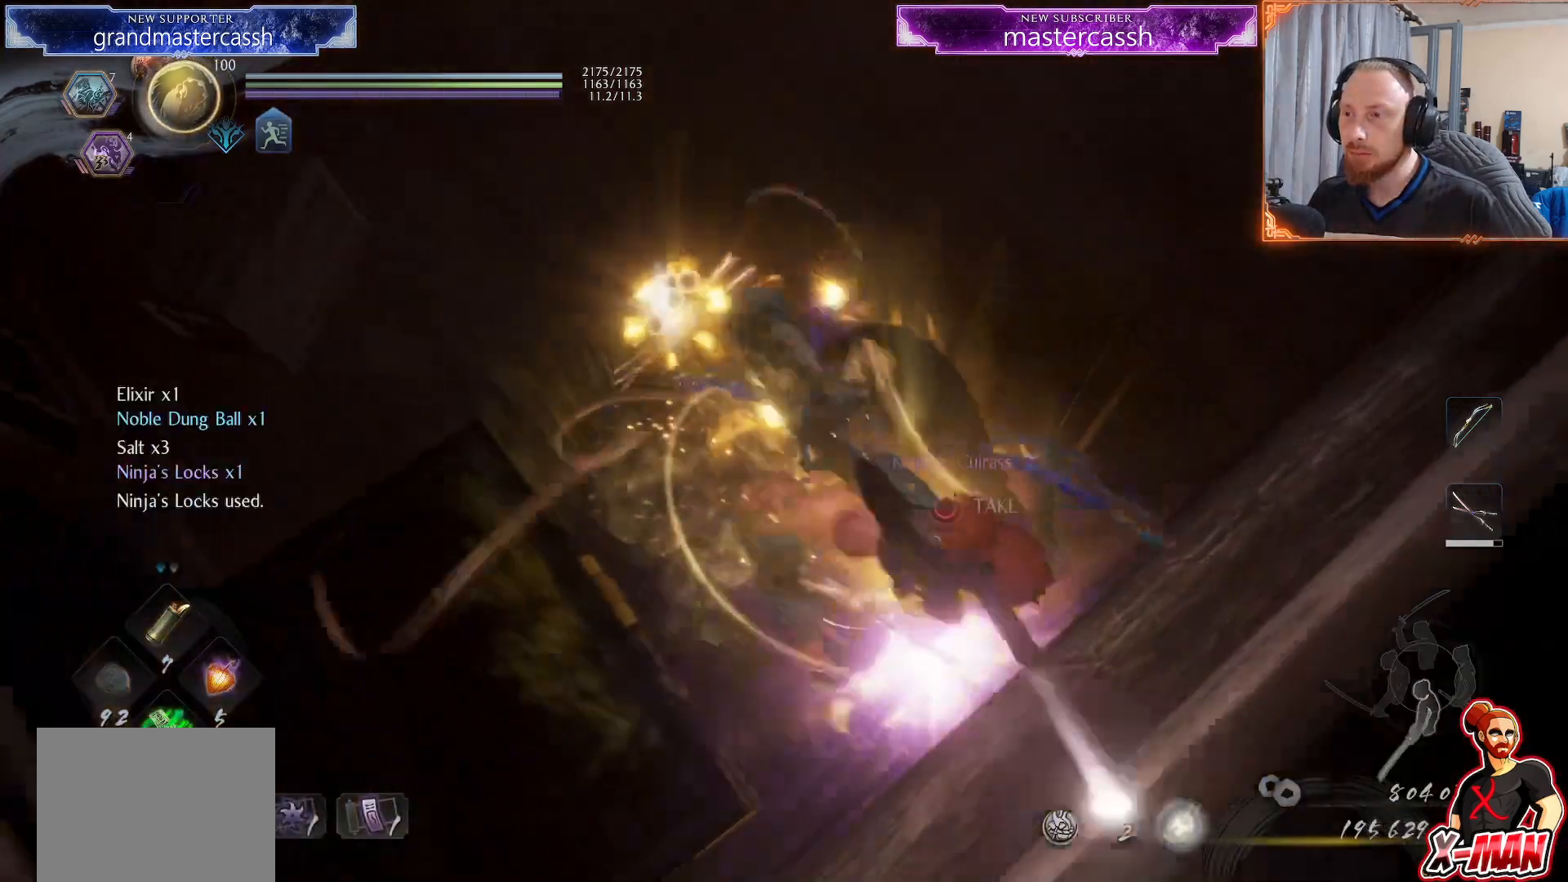
{"dt_ms": 500, "buttons": ["CIRCLE"], "left_stick": "center", "right_stick": "center", "events": [[150, "left_stick", "up"], [383, "left_stick", "center"], [400, "CIRCLE", "up"], [467, "CIRCLE", "down"]]}
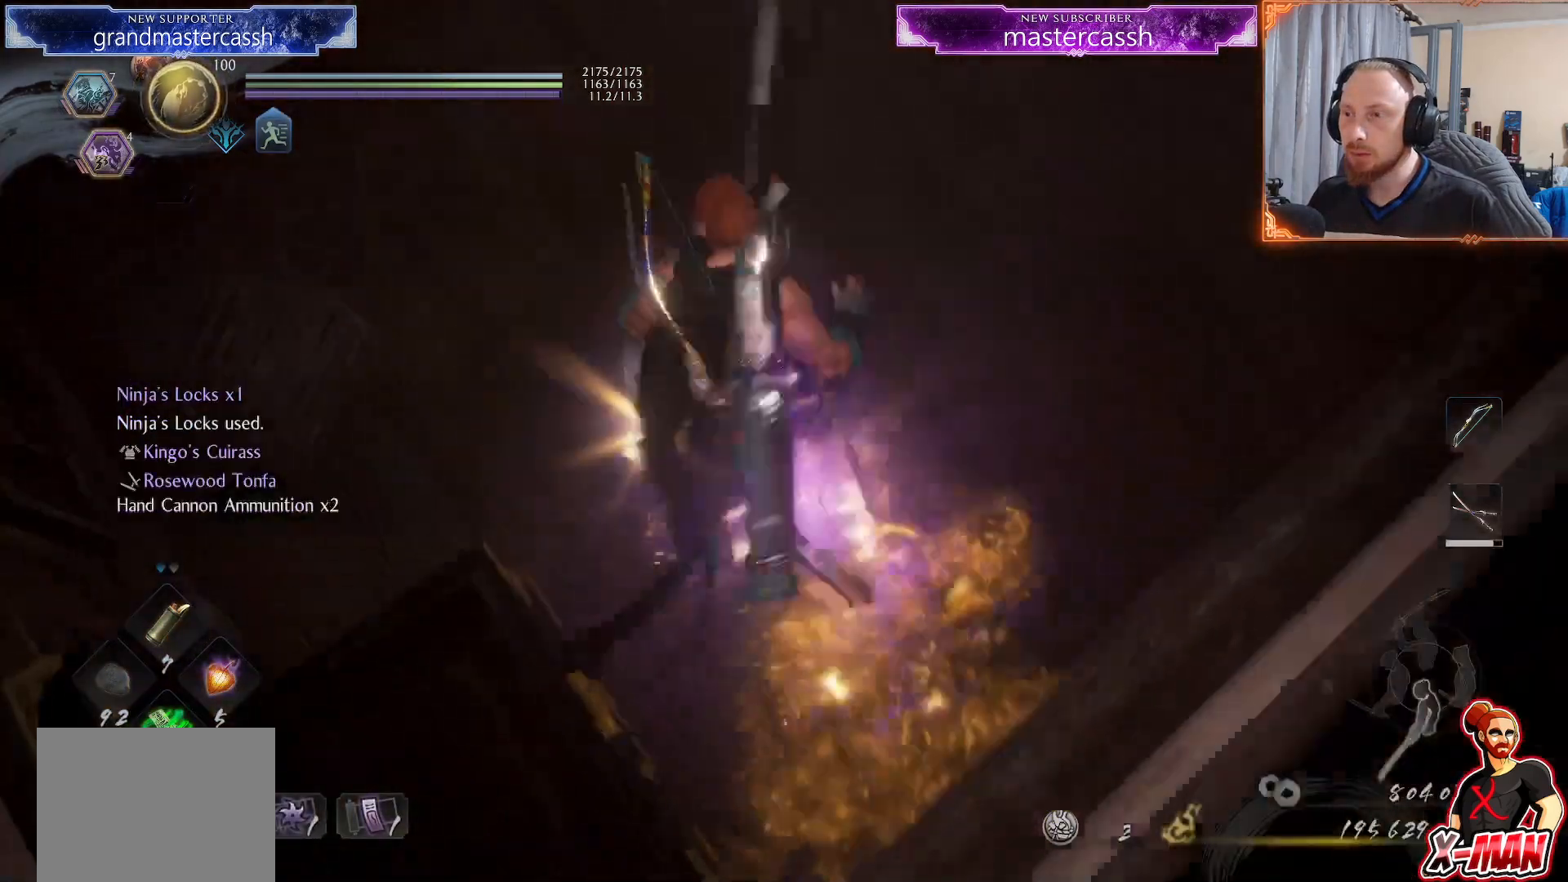
{"dt_ms": 500, "buttons": [], "left_stick": "up", "right_stick": "center", "events": [[67, "CIRCLE", "up"], [67, "left_stick", "up"], [133, "CIRCLE", "down"], [217, "CIRCLE", "up"], [300, "CROSS", "down"], [333, "L1", "down"], [383, "CROSS", "up"], [483, "L1", "up"]]}
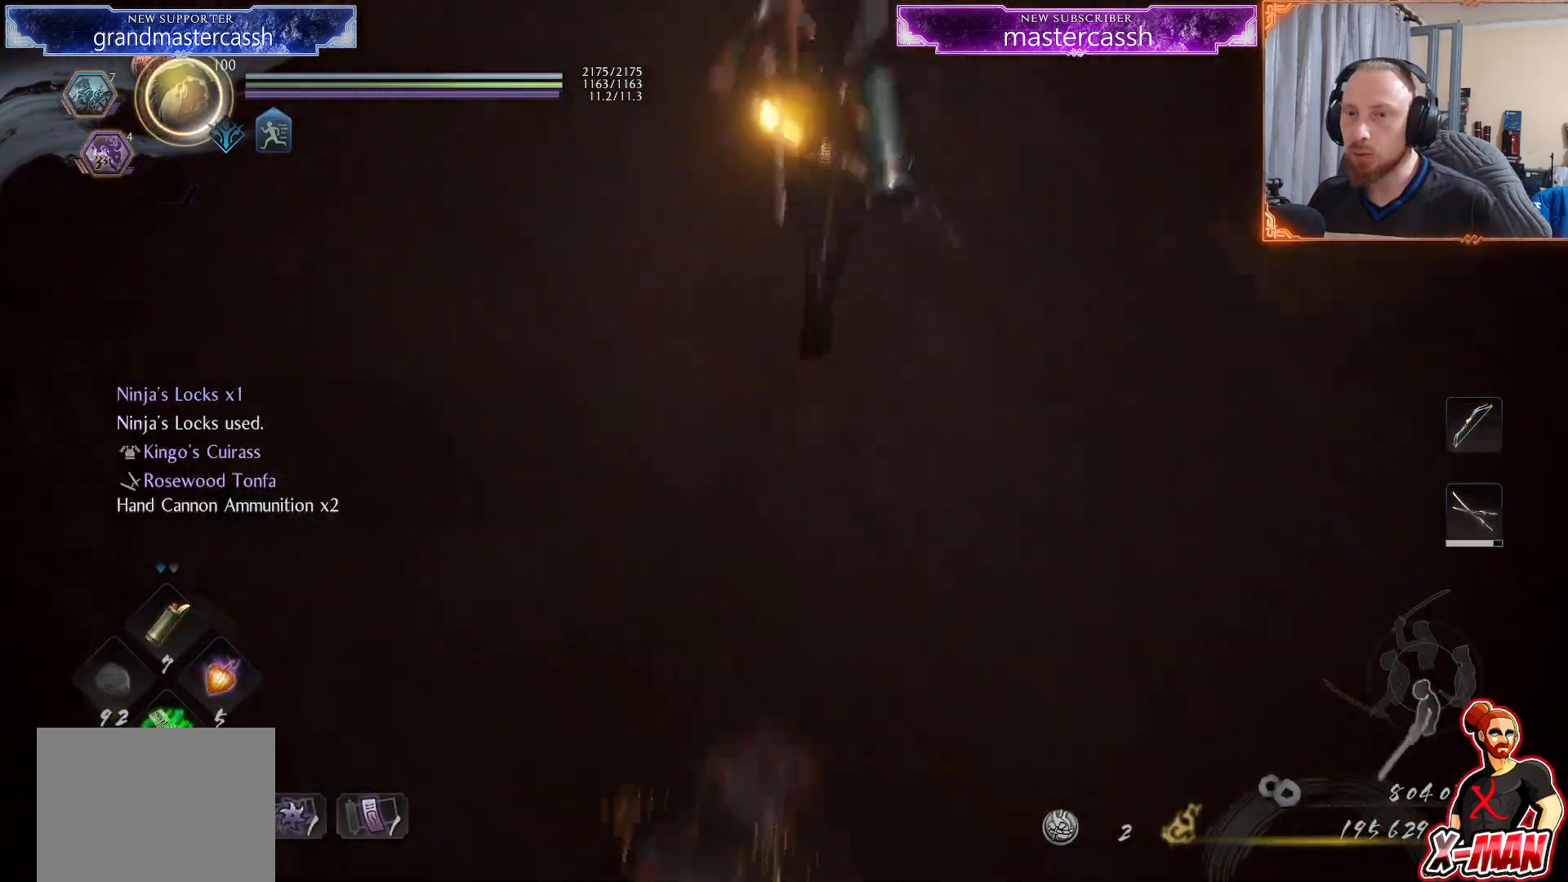
{"dt_ms": 500, "buttons": [], "left_stick": "up", "right_stick": "center", "events": [[17, "right_stick", "down"], [167, "right_stick", "center"], [333, "CROSS", "down"], [433, "CROSS", "up"]]}
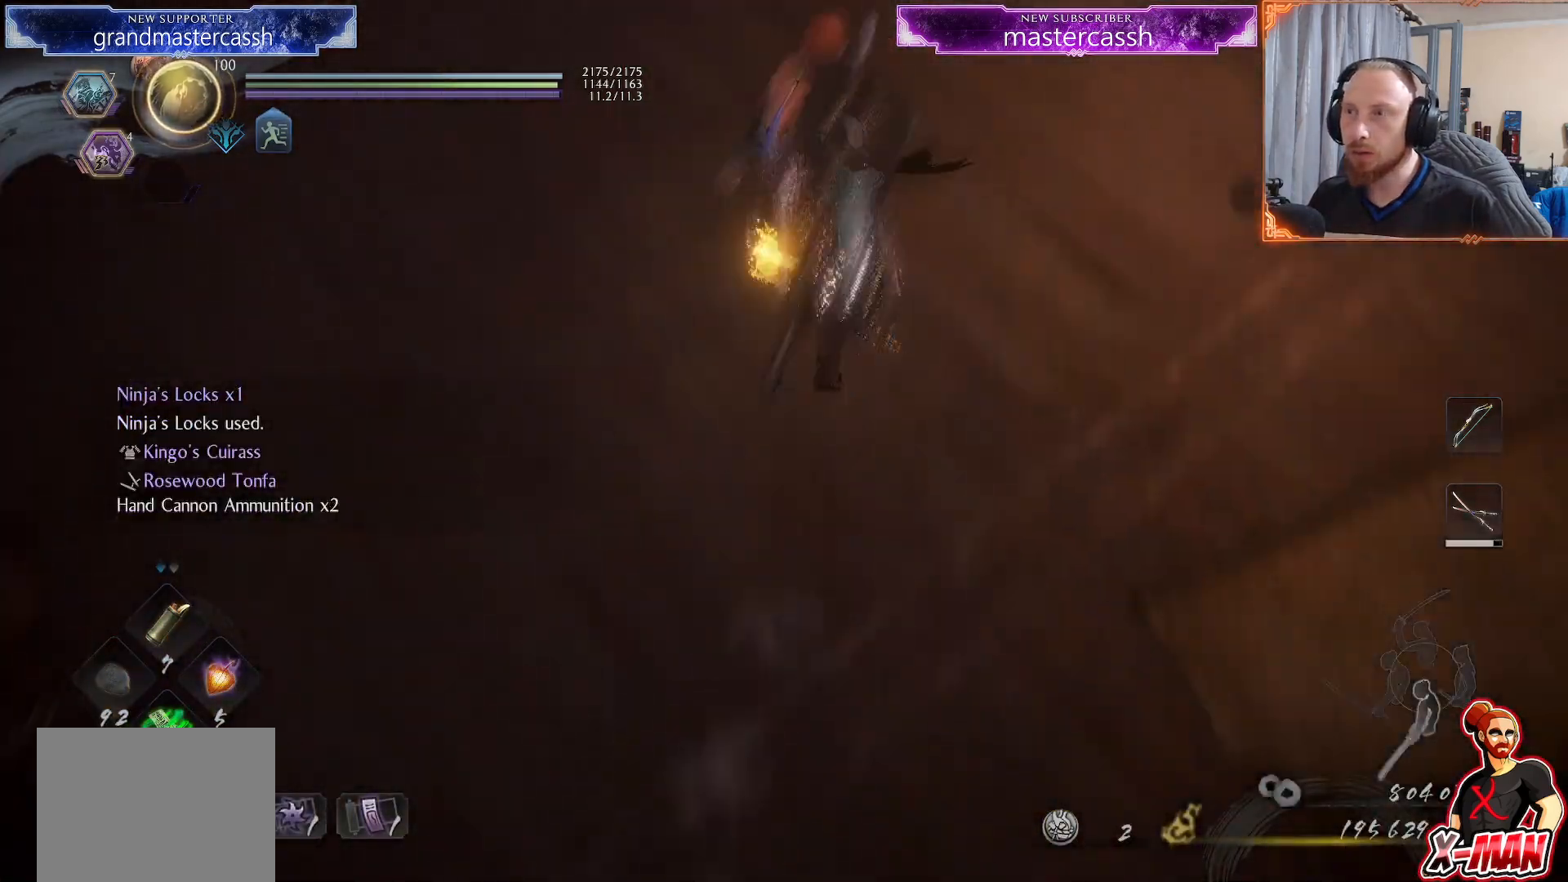
{"dt_ms": 500, "buttons": [], "left_stick": "up-left", "right_stick": "center", "events": [[50, "right_stick", "down"], [267, "right_stick", "center"], [467, "left_stick", "up-left"]]}
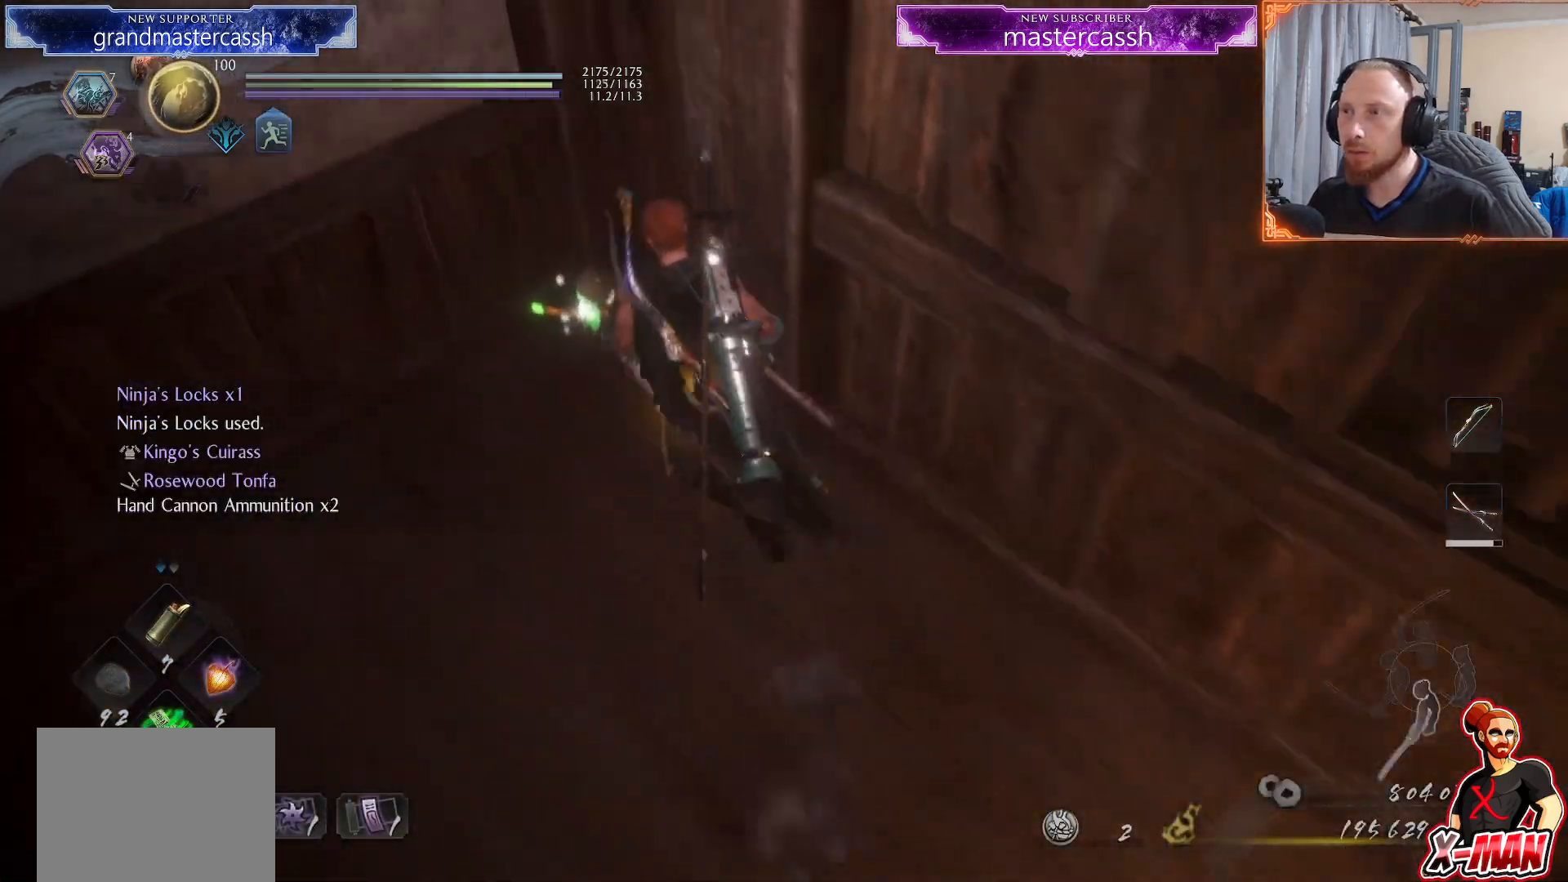
{"dt_ms": 500, "buttons": ["CIRCLE"], "left_stick": "center", "right_stick": "center", "events": [[83, "CIRCLE", "down"], [117, "left_stick", "center"]]}
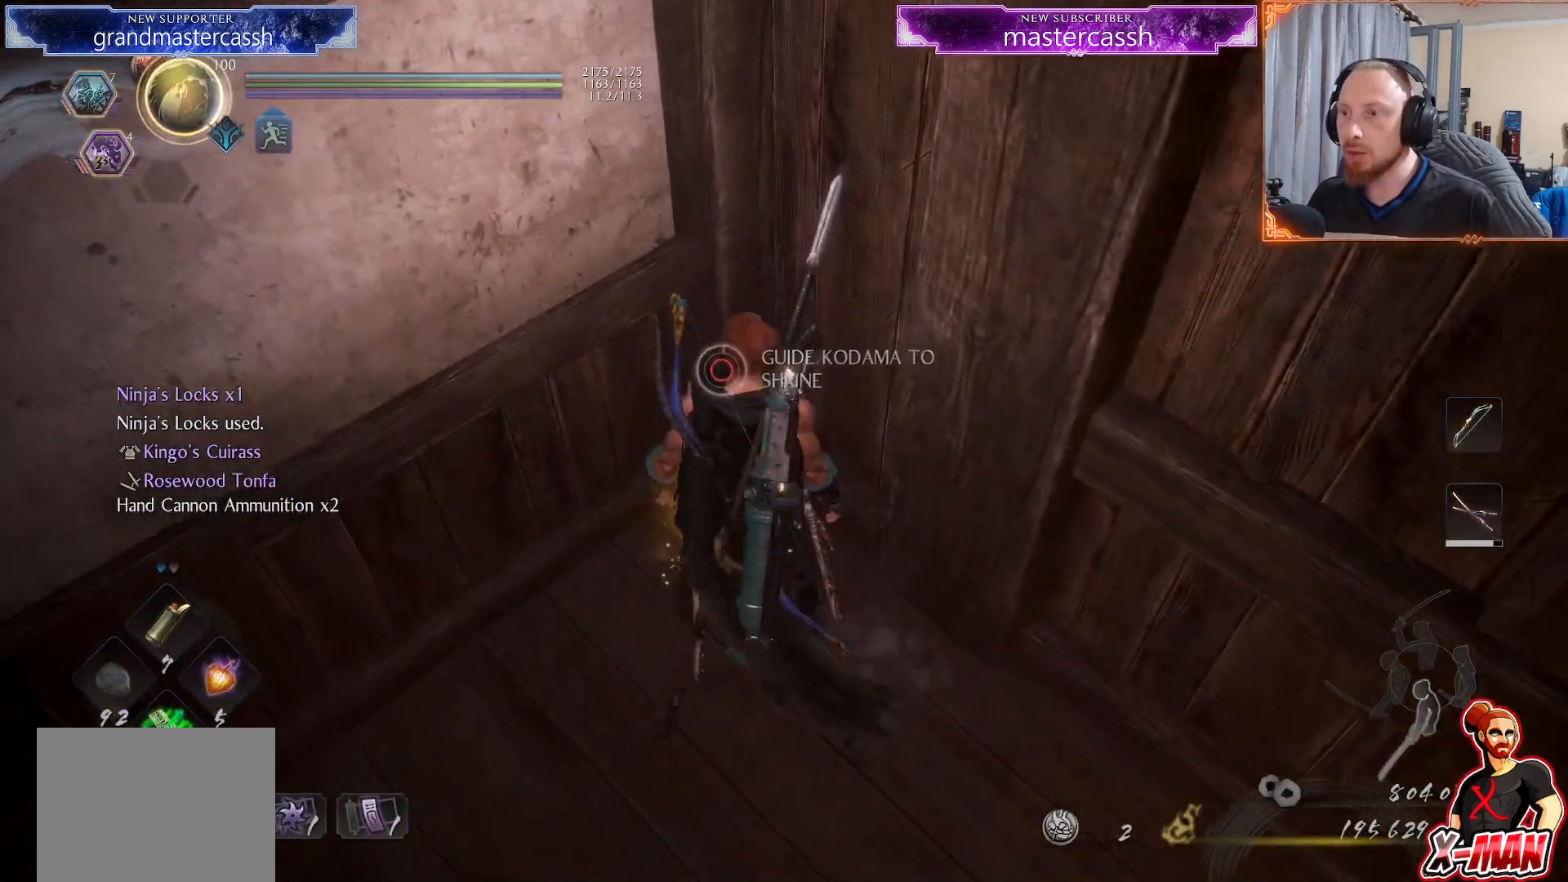
{"dt_ms": 500, "buttons": ["SELECT"], "left_stick": "center", "right_stick": "center", "events": [[350, "CIRCLE", "up"], [383, "SELECT", "down"]]}
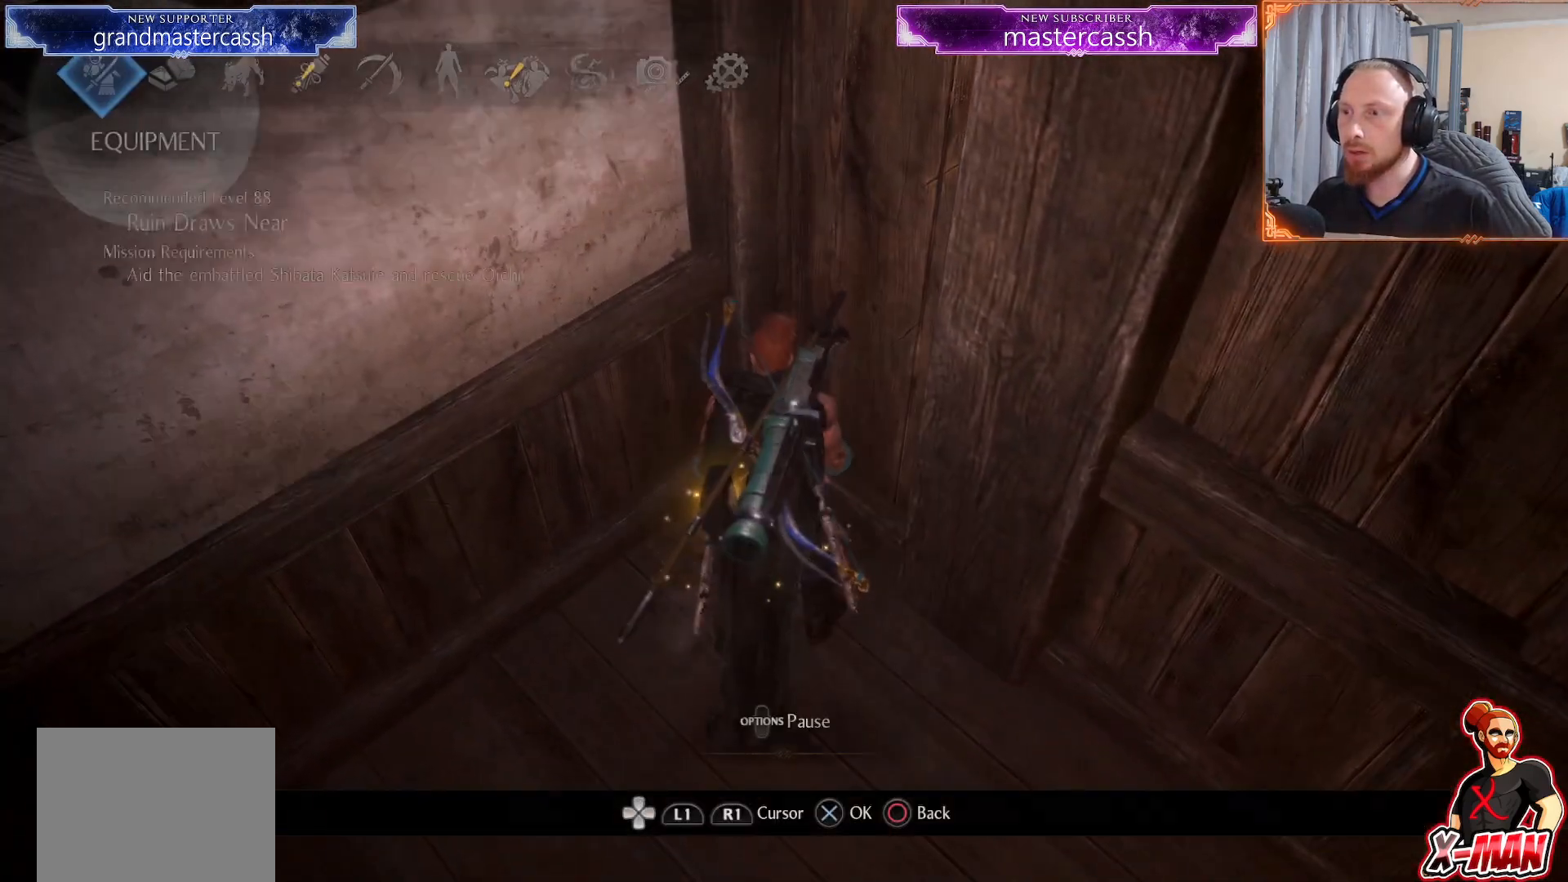
{"dt_ms": 500, "buttons": [], "left_stick": "center", "right_stick": "center"}
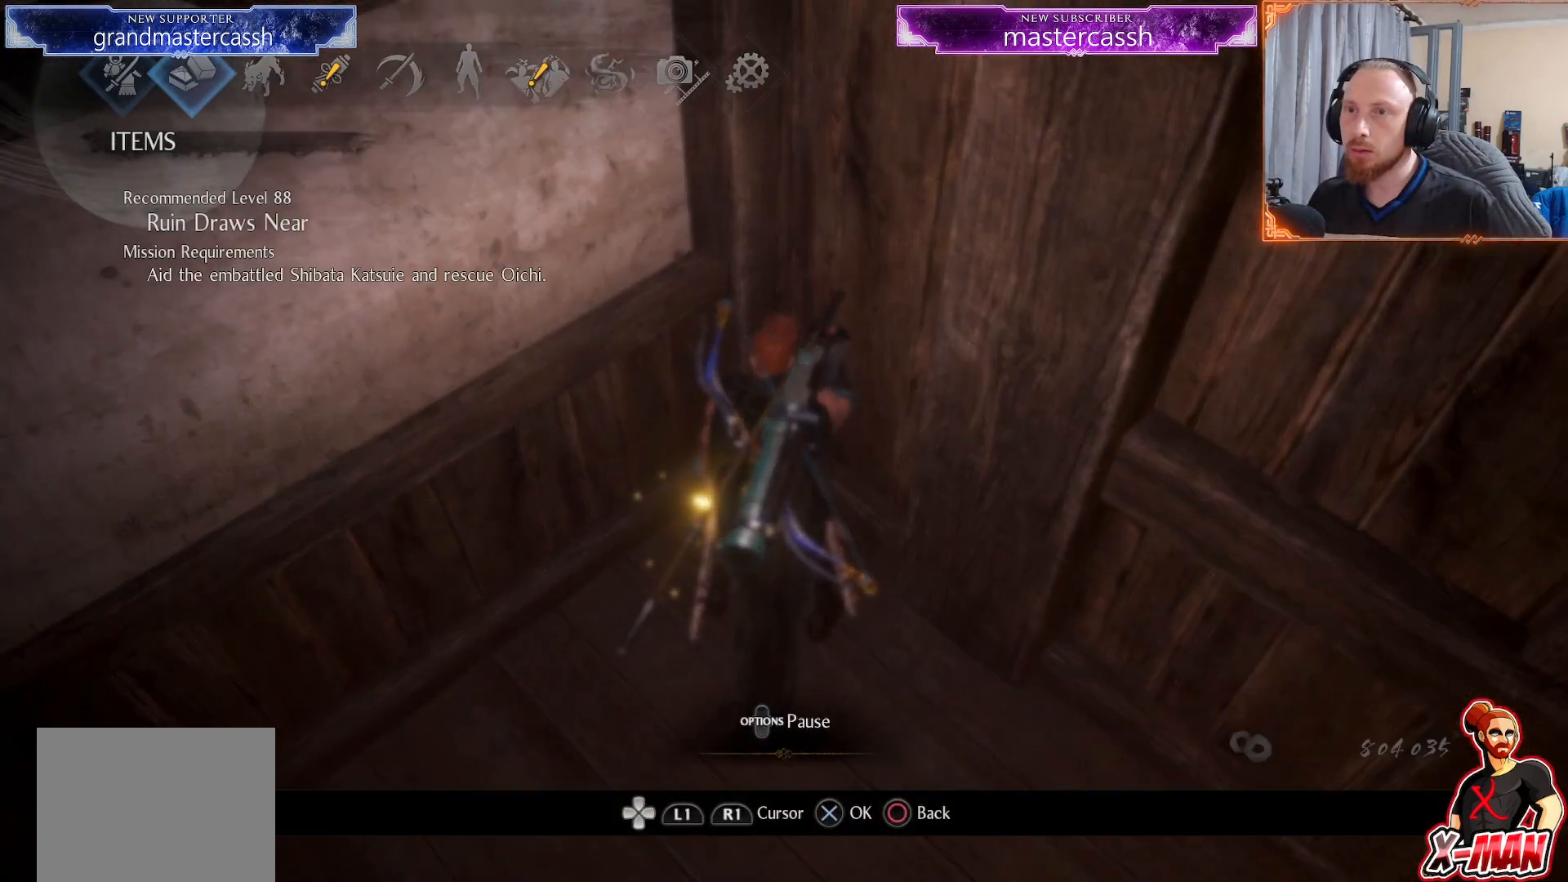
{"dt_ms": 500, "buttons": ["DPAD_RIGHT"], "left_stick": "center", "right_stick": "center", "events": [[17, "DPAD_RIGHT", "down"], [83, "DPAD_RIGHT", "up"], [167, "DPAD_RIGHT", "down"], [233, "DPAD_RIGHT", "up"], [317, "DPAD_RIGHT", "down"], [383, "DPAD_RIGHT", "up"], [450, "DPAD_RIGHT", "down"]]}
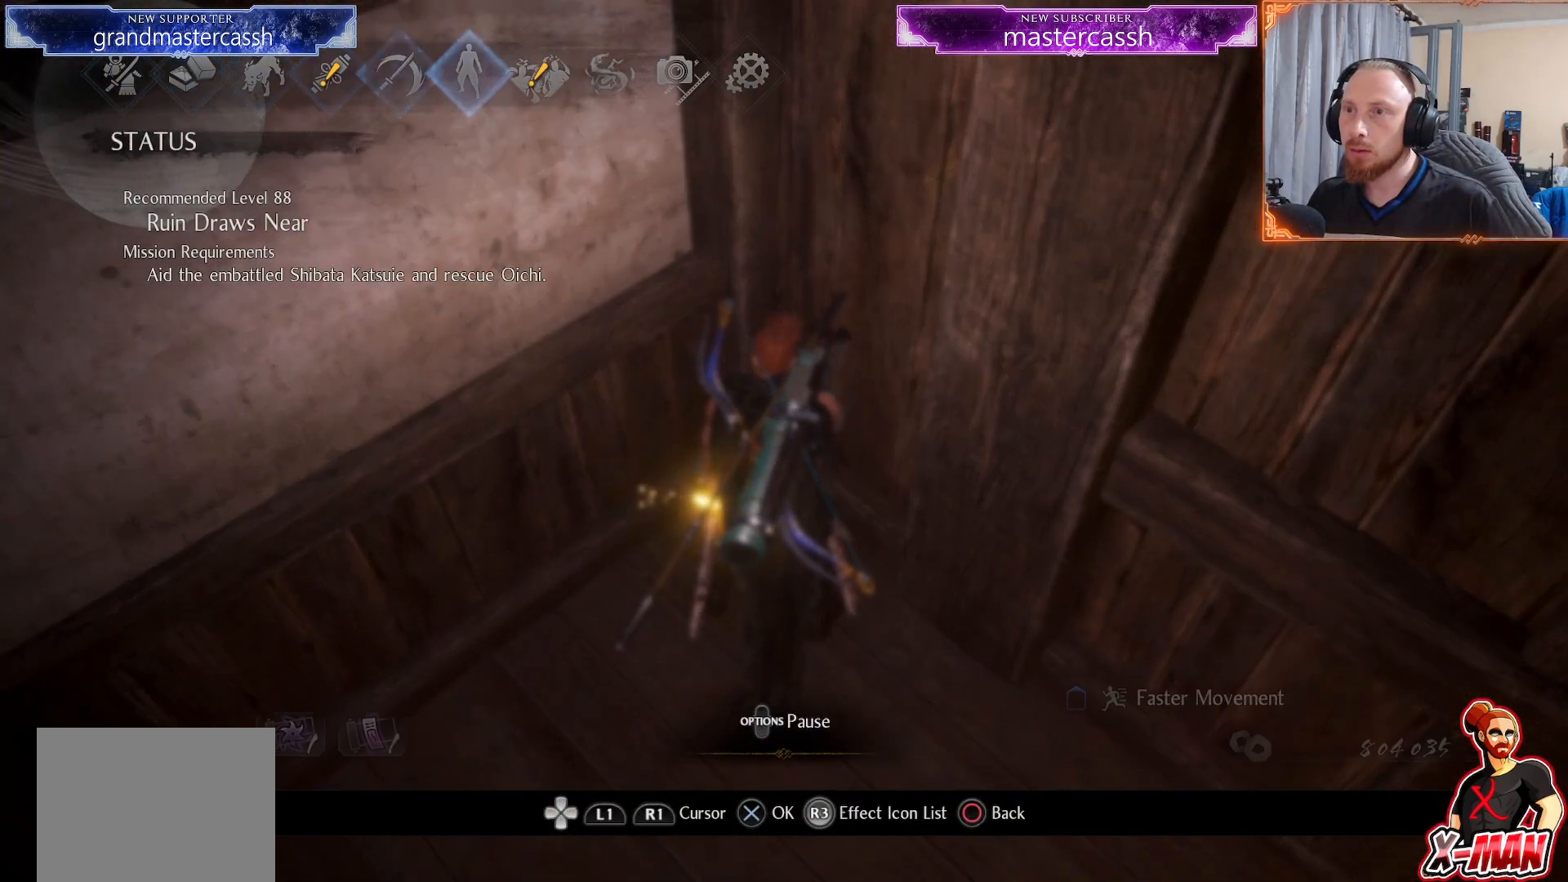
{"dt_ms": 500, "buttons": [], "left_stick": "center", "right_stick": "center", "events": [[17, "DPAD_RIGHT", "up"], [100, "DPAD_RIGHT", "down"], [150, "DPAD_RIGHT", "up"], [200, "CROSS", "down"], [283, "CROSS", "up"], [383, "CROSS", "down"], [417, "CROSS", "up"]]}
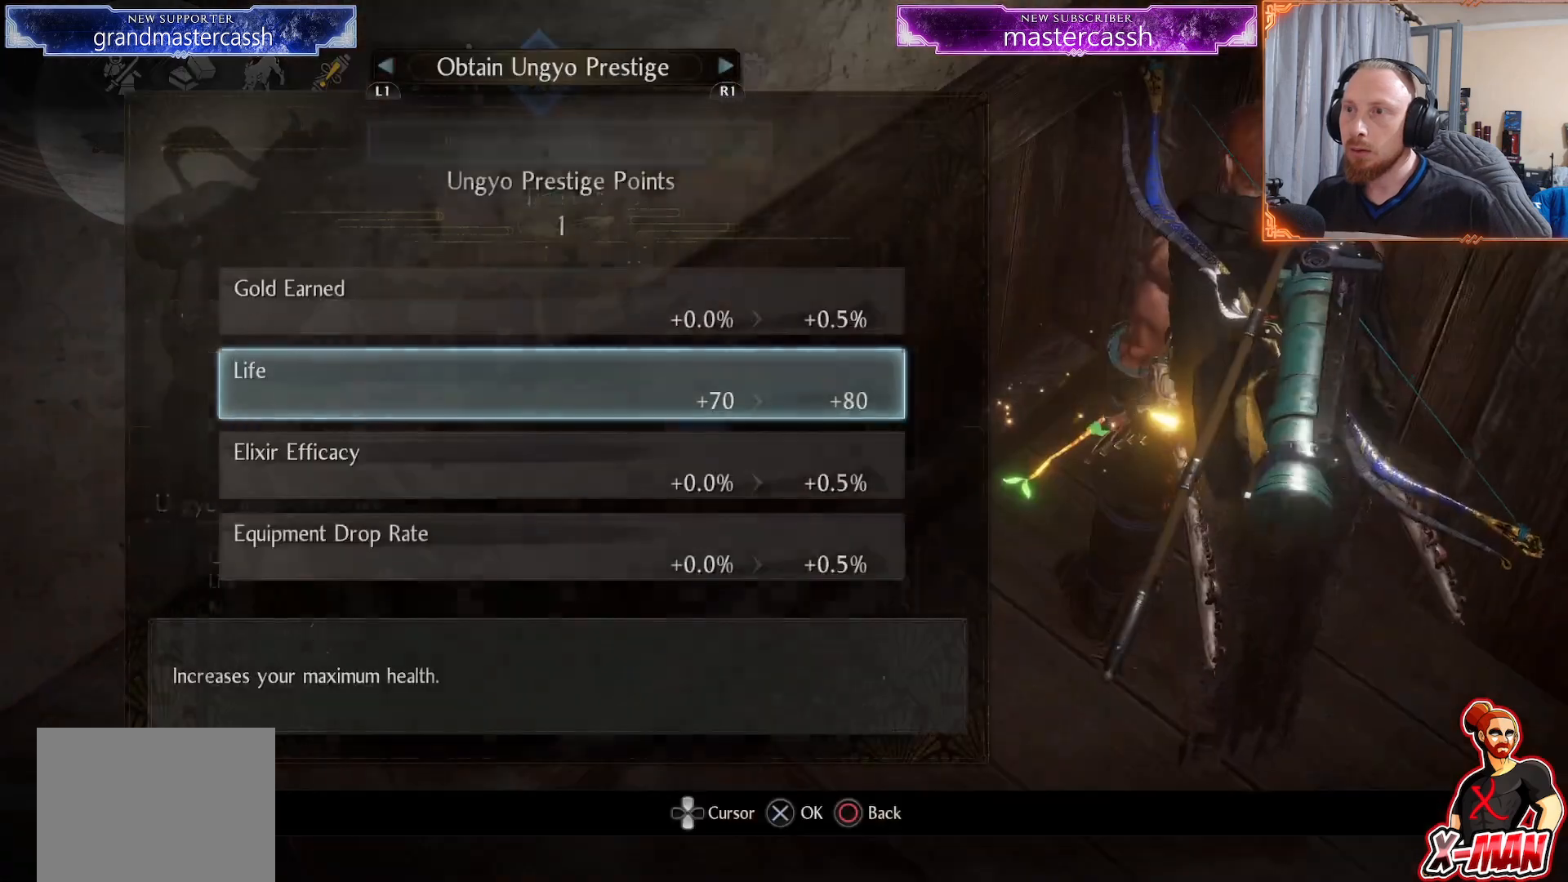
{"dt_ms": 500, "buttons": [], "left_stick": "center", "right_stick": "center", "events": []}
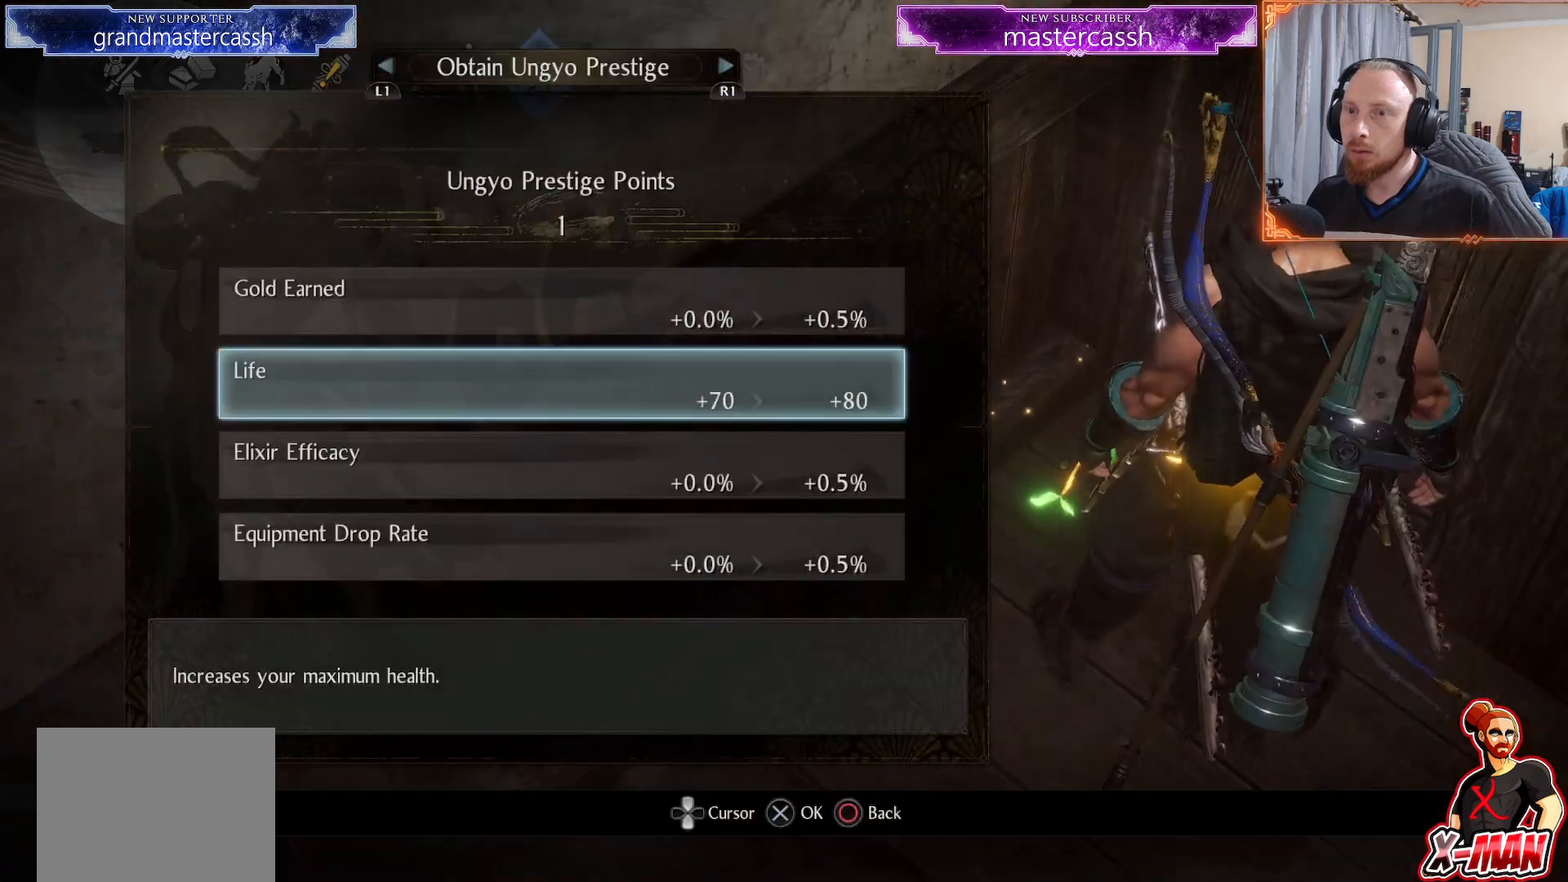
{"dt_ms": 500, "buttons": ["CIRCLE"], "left_stick": "center", "right_stick": "center", "events": [[50, "CROSS", "down"], [133, "CROSS", "up"], [267, "CIRCLE", "down"]]}